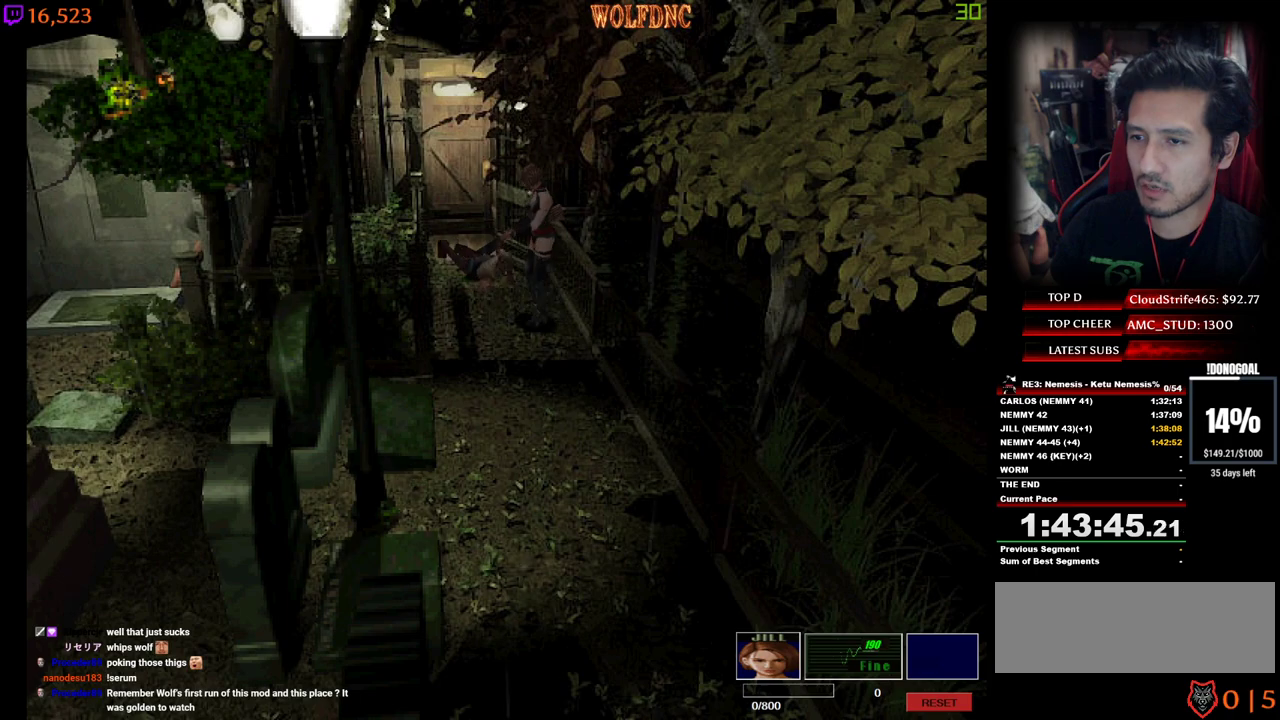
Gameplay with keyboard; each line is a JSON object with the keys held at the frame after it. "events" lists presses ("down") and releases ("up") of "a", "ctrl", "d", "e", "num0", "num2", "num4", "num5", "num6", "num8", "s", "shift", "space" and "w" between this image and that frame as [ms after this image, input, new state], when the widget could be followed in between. No other keys are recorded. Mouse input is not recorded. Not read: other_keys.
{"keys": ["num4", "w"], "events": [[84, "d", "down"], [184, "num4", "down"], [184, "w", "down"], [367, "d", "up"]]}
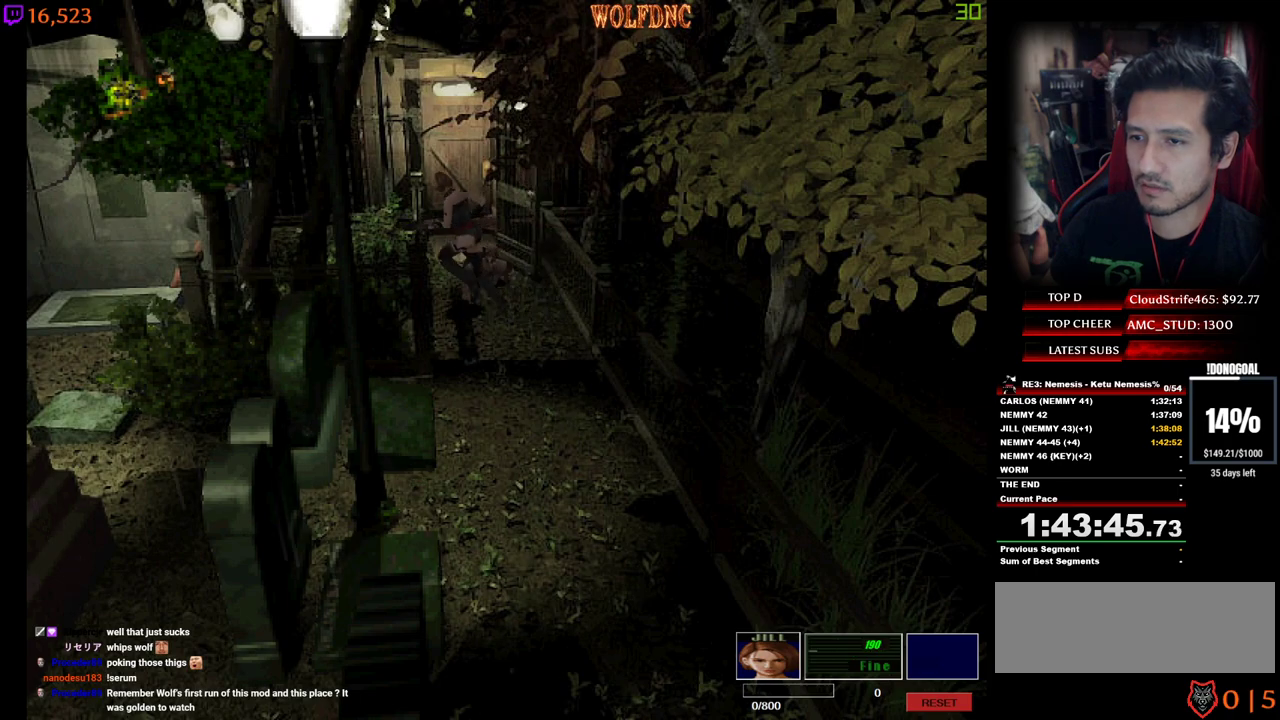
{"keys": ["a", "num2", "num4", "w"], "events": [[50, "d", "down"], [384, "num2", "down"], [467, "a", "down"], [467, "d", "up"]]}
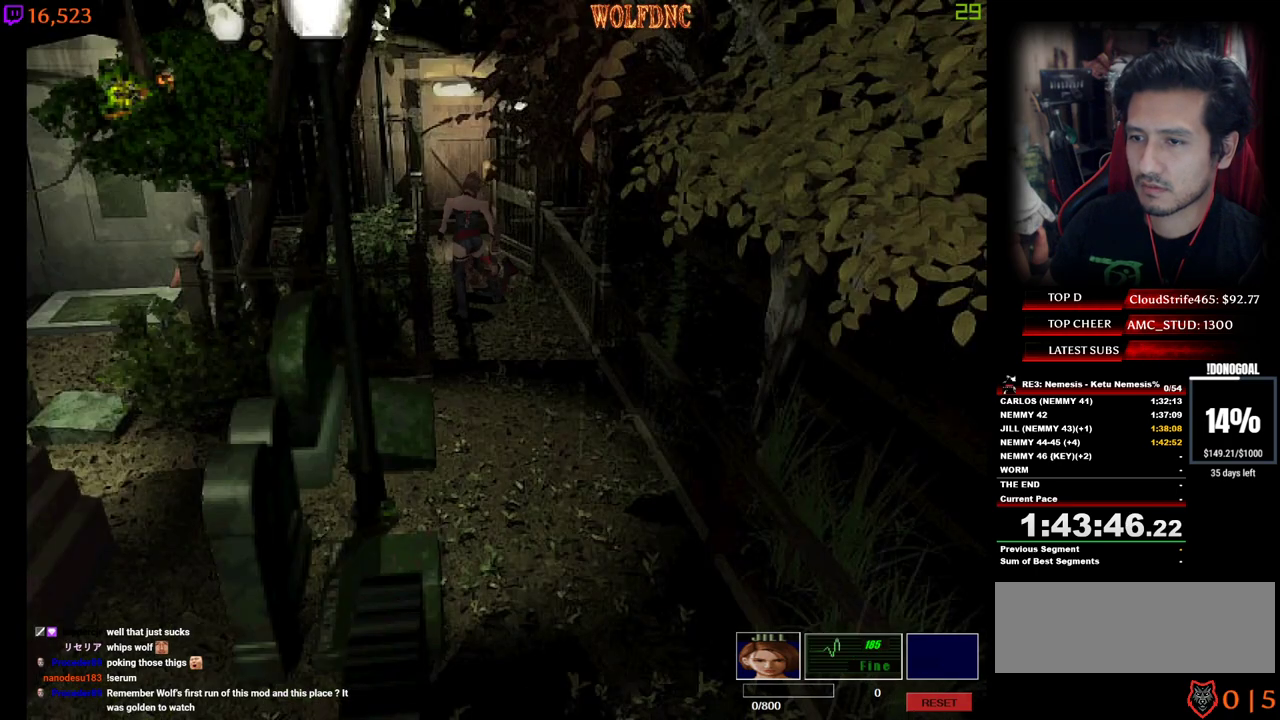
{"keys": ["num2", "num4"], "events": [[17, "d", "down"], [67, "a", "up"], [117, "d", "up"], [117, "num2", "up"], [150, "num2", "down"], [200, "a", "down"], [200, "d", "down"], [250, "a", "up"], [300, "num2", "up"], [300, "w", "up"], [350, "a", "down"], [350, "d", "up"], [350, "num2", "down"], [350, "w", "down"], [400, "d", "down"], [434, "a", "up"], [434, "num2", "up"], [434, "w", "up"], [484, "d", "up"], [484, "num2", "down"]]}
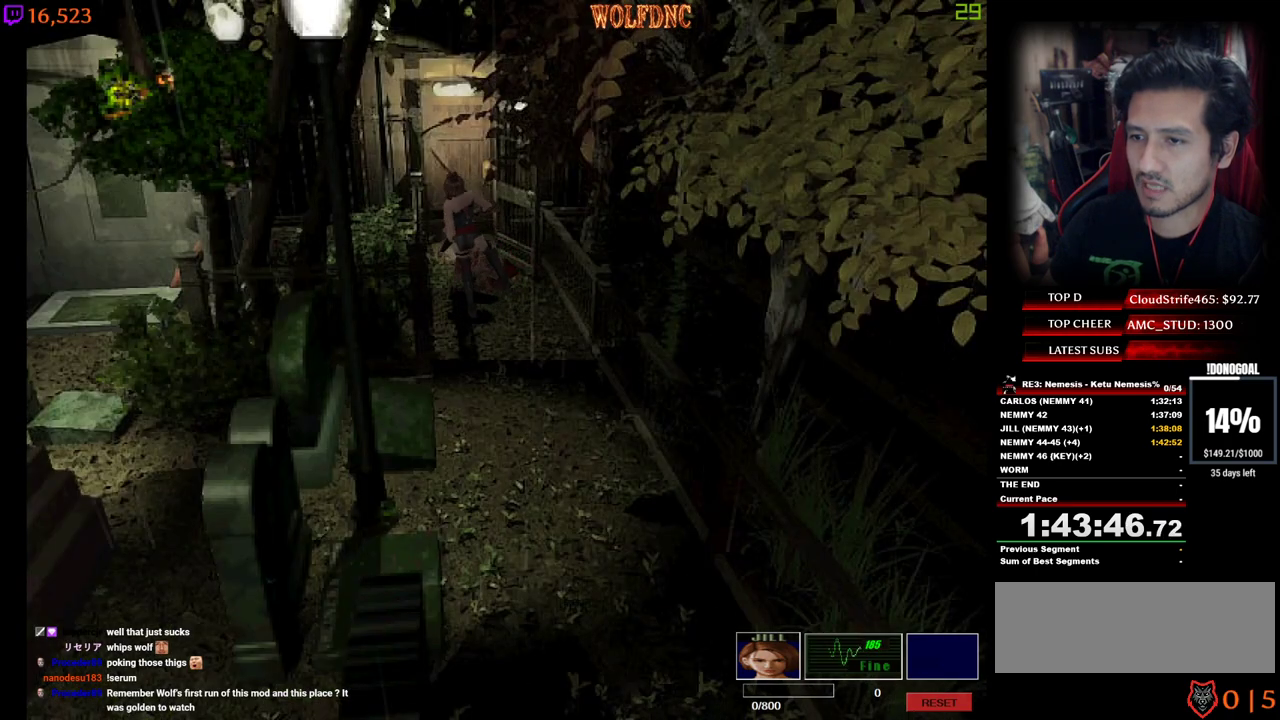
{"keys": ["d", "num2", "num4"], "events": [[34, "a", "down"], [84, "w", "down"], [134, "a", "up"], [134, "d", "down"], [134, "num2", "up"], [134, "w", "up"], [167, "d", "up"], [167, "num2", "down"], [217, "a", "down"], [217, "w", "down"], [267, "d", "down"], [267, "num2", "up"], [317, "a", "up"], [317, "w", "up"], [367, "d", "up"], [367, "num2", "down"], [400, "a", "down"], [400, "w", "down"], [450, "d", "down"], [450, "num2", "up"], [500, "a", "up"], [500, "num2", "down"], [500, "w", "up"]]}
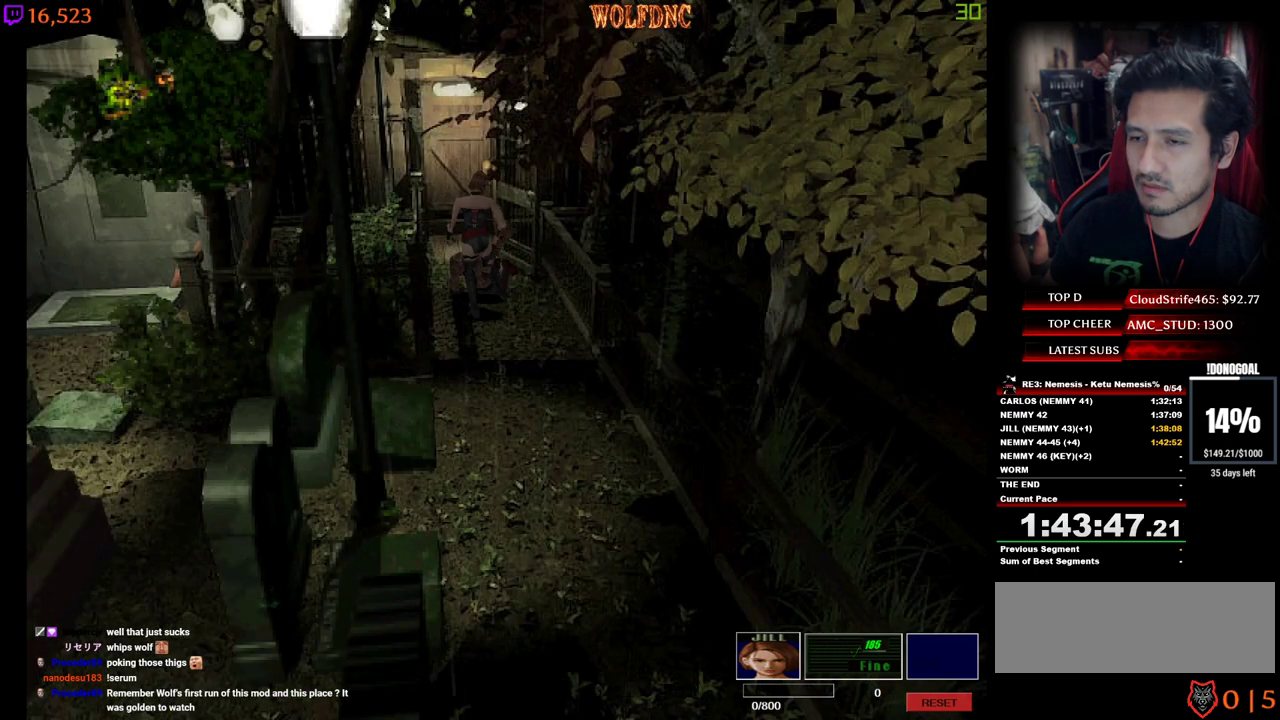
{"keys": ["d", "num4"], "events": [[100, "a", "down"], [100, "d", "up"], [100, "w", "down"], [150, "num2", "up"], [184, "a", "up"], [184, "d", "down"], [184, "num2", "down"], [184, "w", "up"], [284, "a", "down"], [284, "d", "up"], [284, "num2", "up"], [334, "num2", "down"], [334, "w", "down"], [384, "d", "down"], [434, "a", "up"], [434, "w", "up"], [467, "num2", "up"]]}
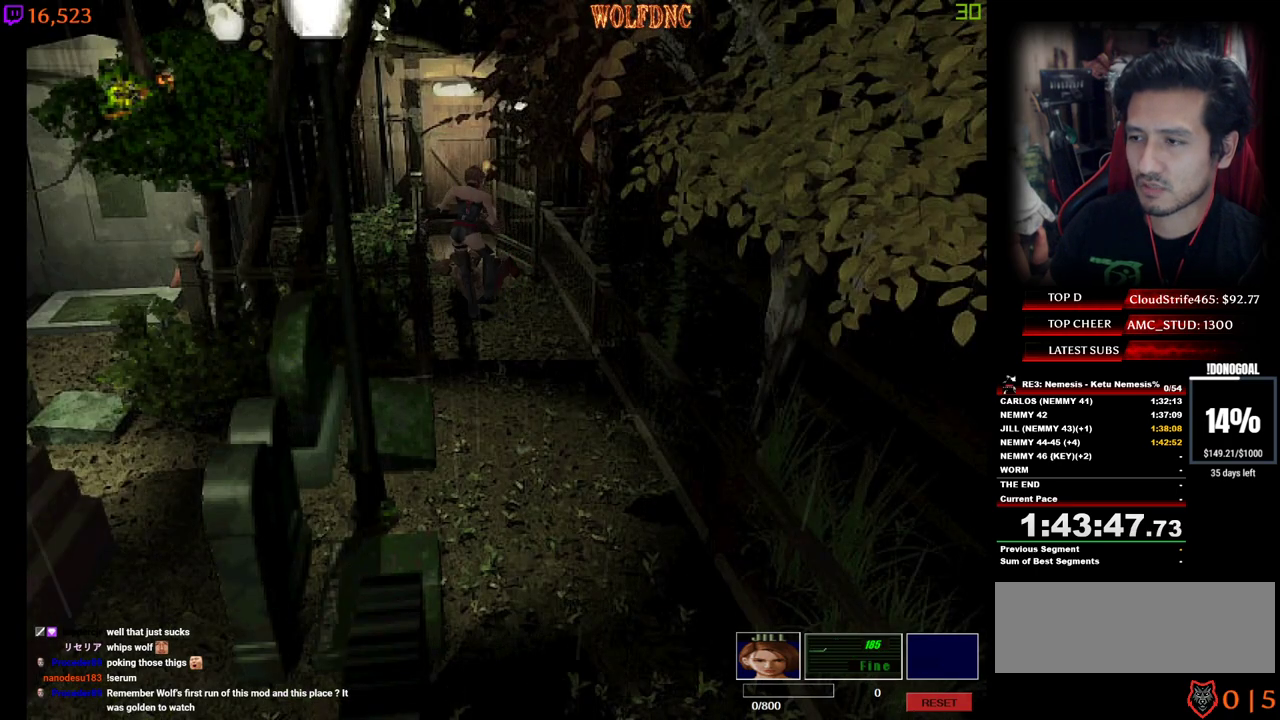
{"keys": ["num4", "w"], "events": [[17, "a", "down"], [17, "d", "up"], [17, "num2", "down"], [67, "w", "down"], [117, "num2", "up"], [117, "num4", "up"], [200, "a", "up"], [400, "num4", "down"]]}
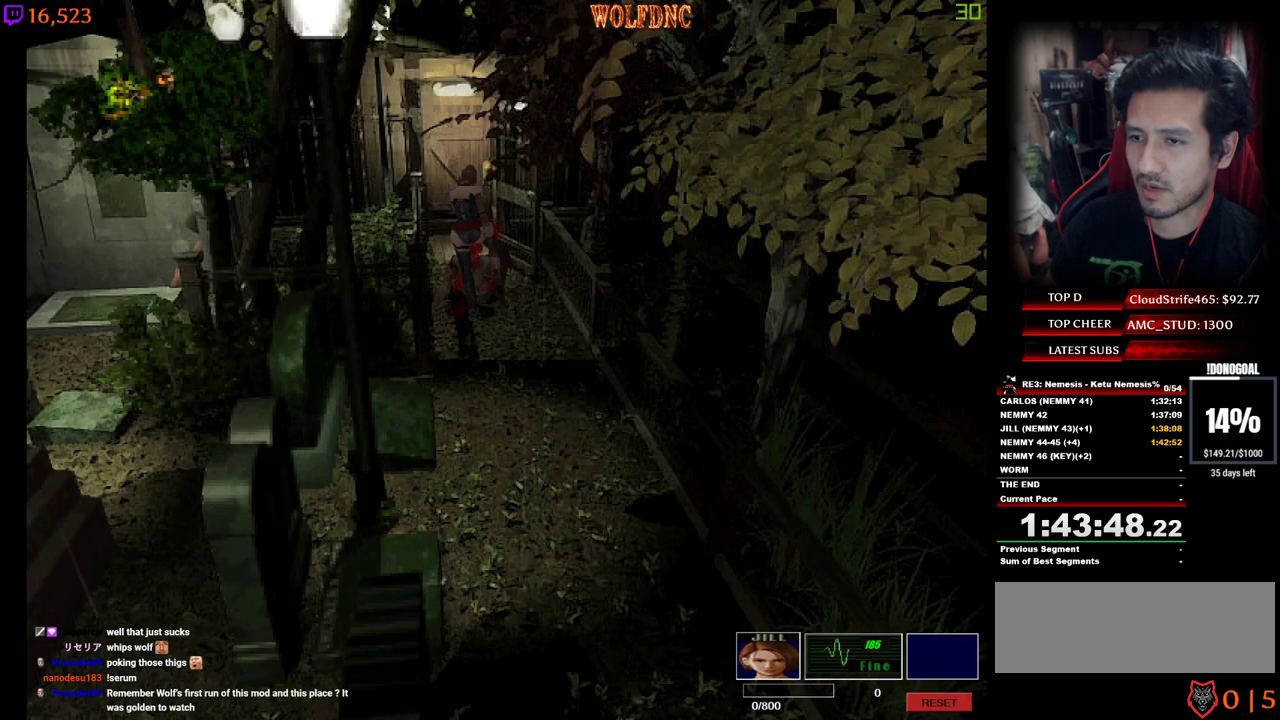
{"keys": ["num4", "w"], "events": []}
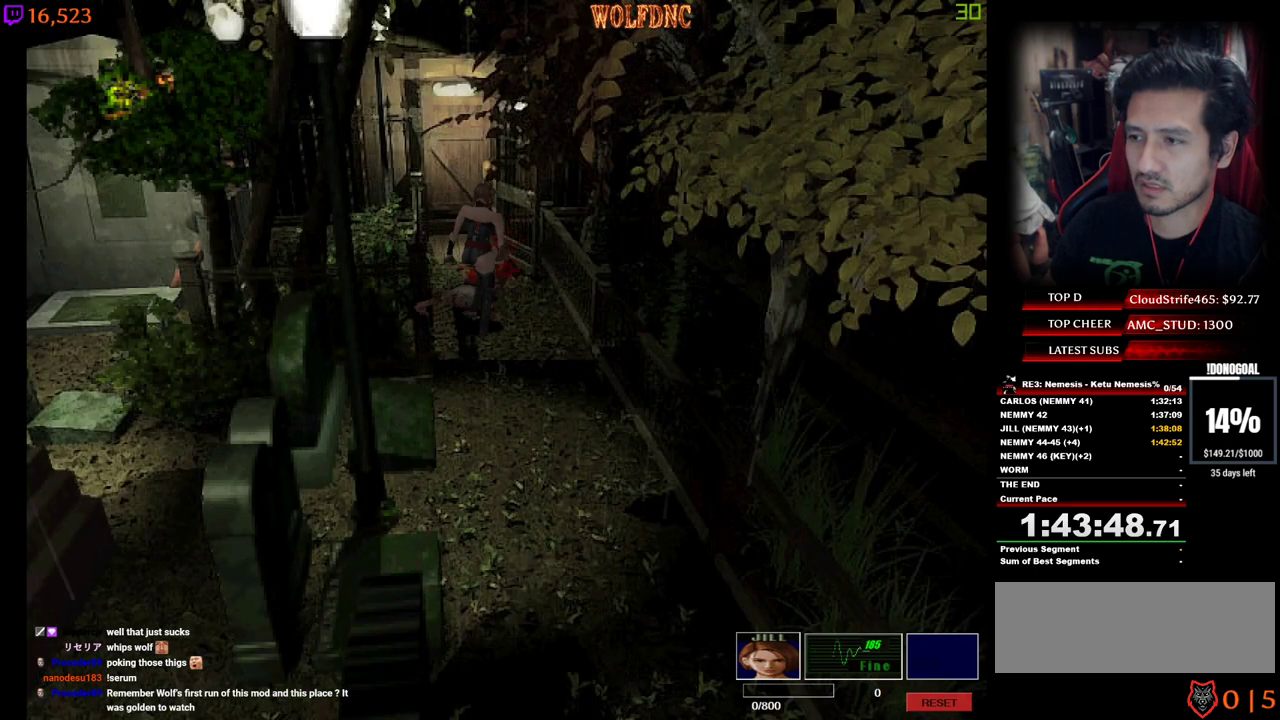
{"keys": ["a", "num4", "w"], "events": [[417, "a", "down"]]}
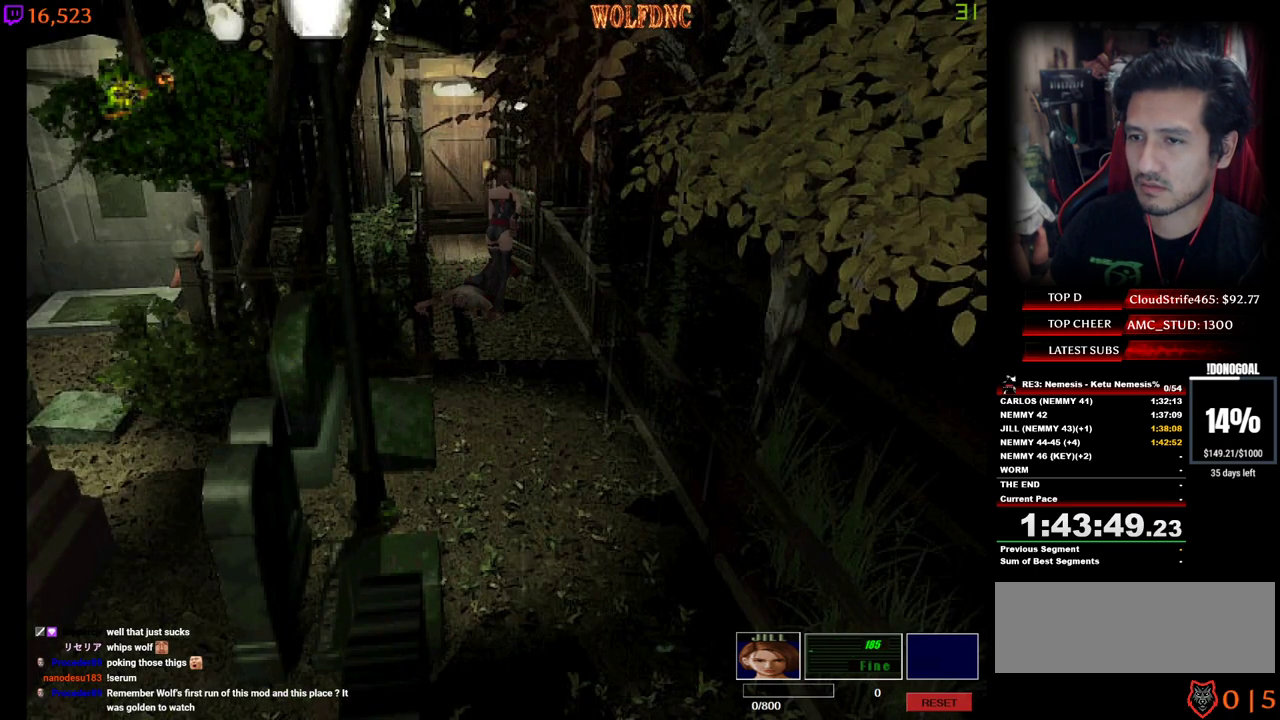
{"keys": ["num6"], "events": [[150, "a", "up"], [400, "num6", "down"], [434, "num6", "up"], [484, "num4", "up"], [484, "num6", "down"], [484, "w", "up"]]}
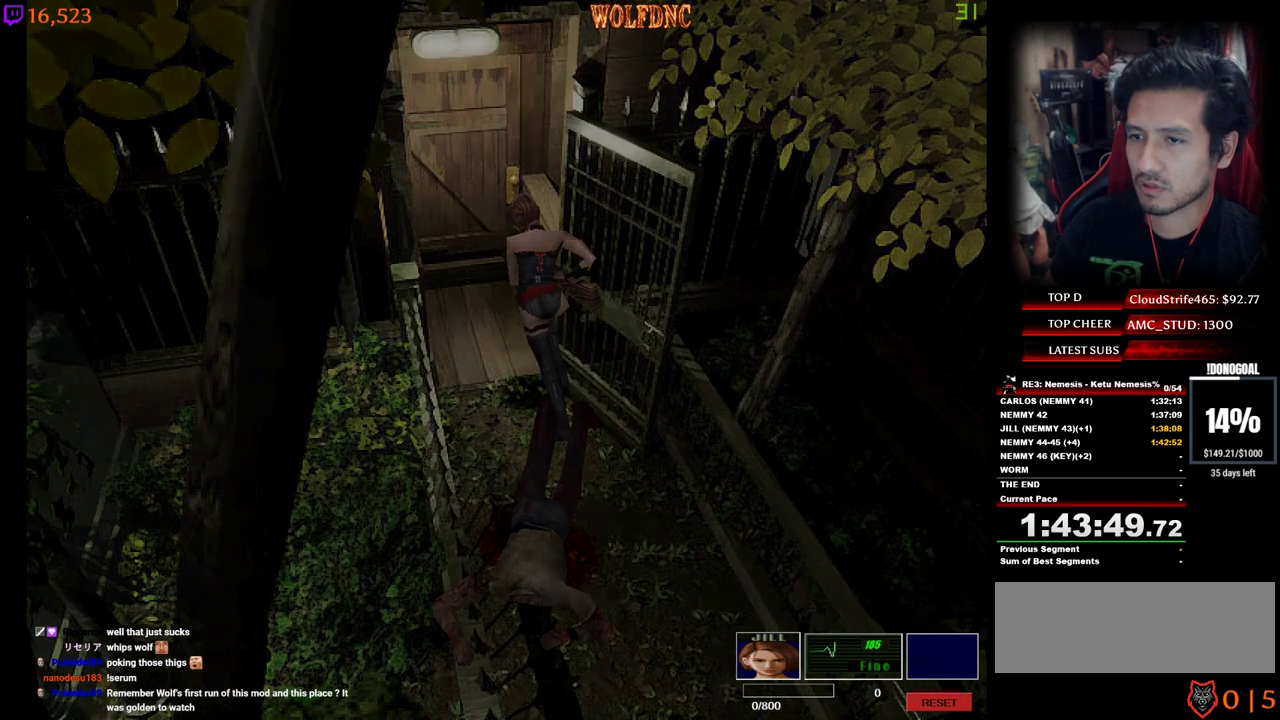
{"keys": [], "events": [[84, "num6", "up"], [184, "num6", "down"], [217, "num6", "up"]]}
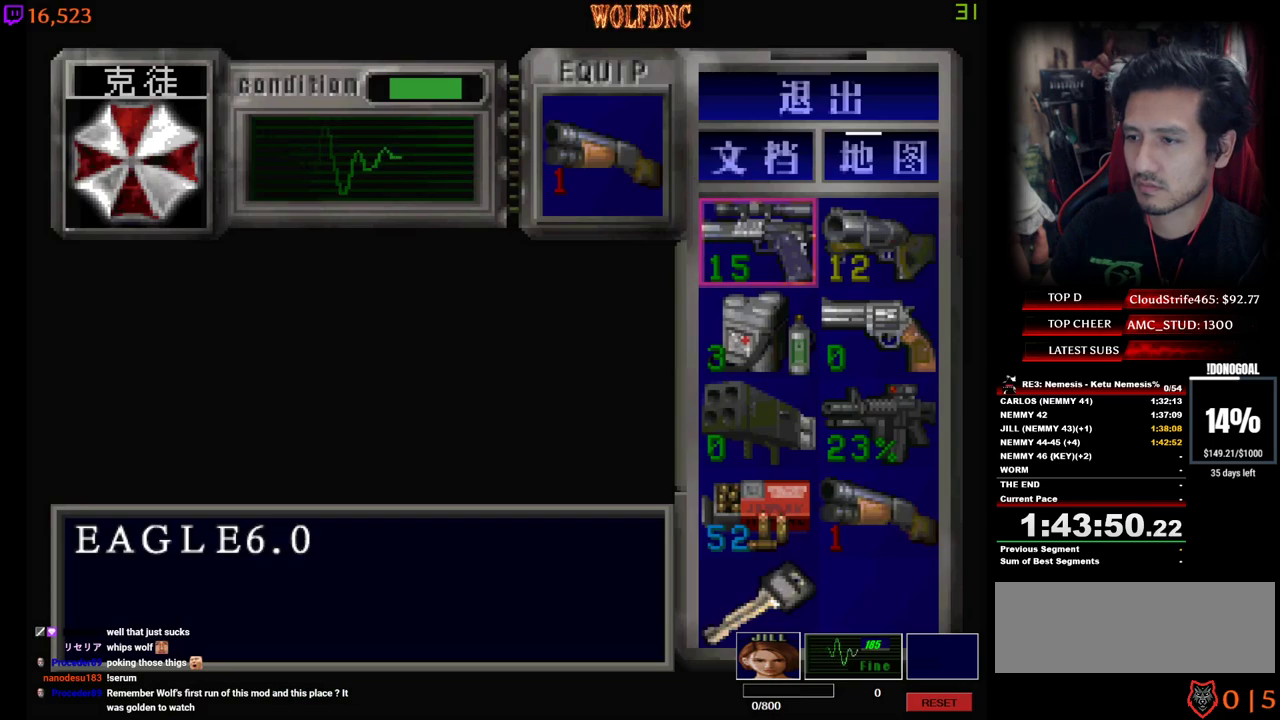
{"keys": [], "events": [[334, "s", "down"], [467, "s", "up"]]}
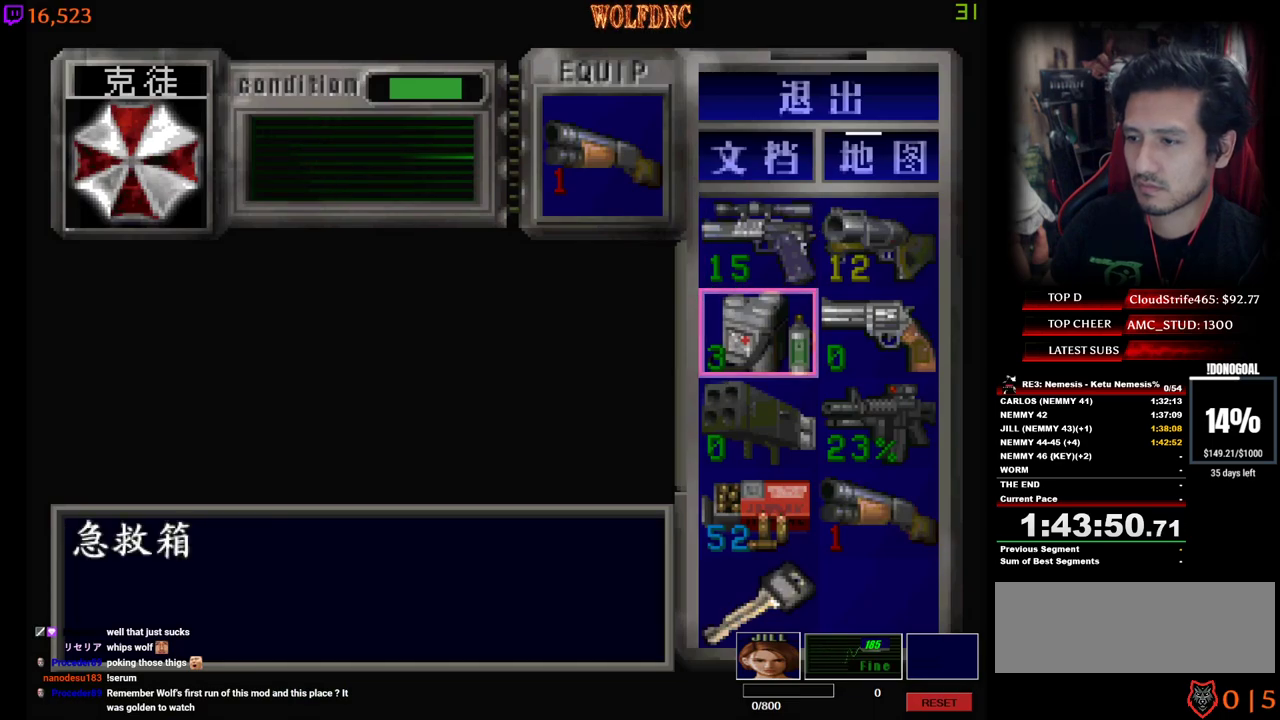
{"keys": ["w"], "events": [[17, "s", "down"], [117, "s", "up"], [250, "w", "down"], [350, "w", "up"], [400, "w", "down"]]}
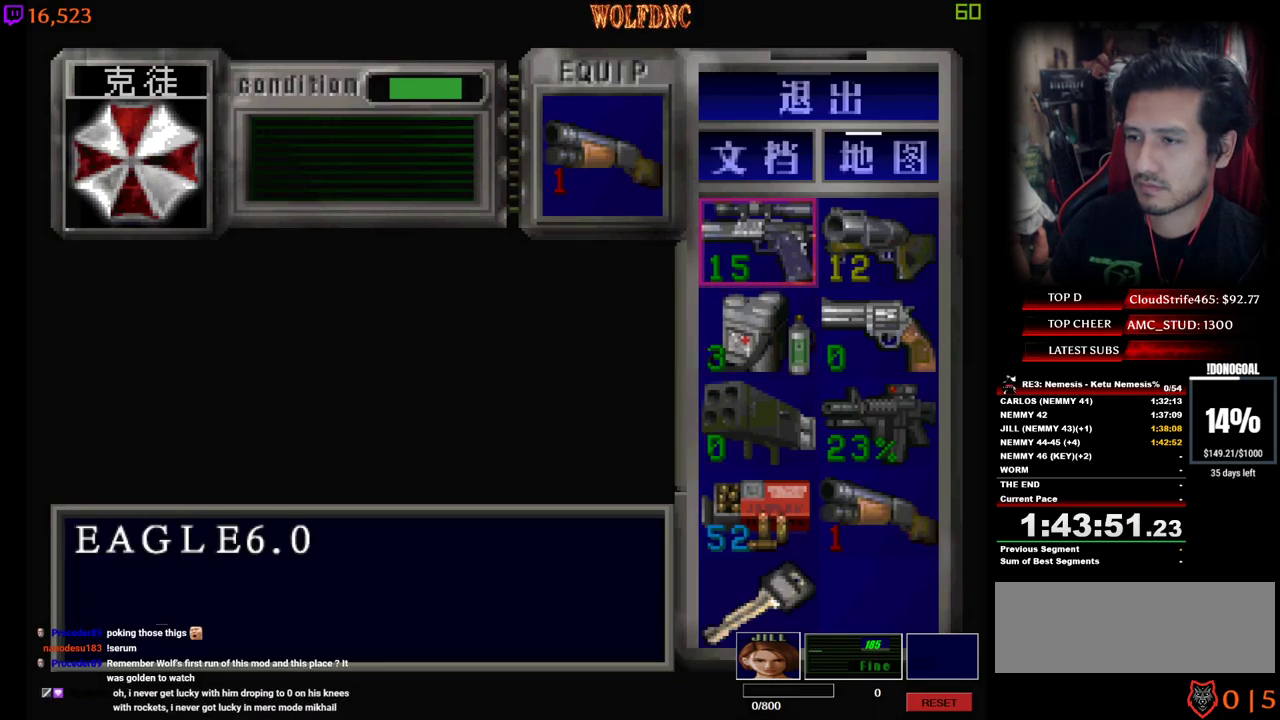
{"keys": [], "events": [[34, "num2", "down"], [34, "w", "up"], [134, "num2", "up"], [217, "num2", "down"], [317, "num2", "up"], [400, "num4", "down"], [500, "num4", "up"]]}
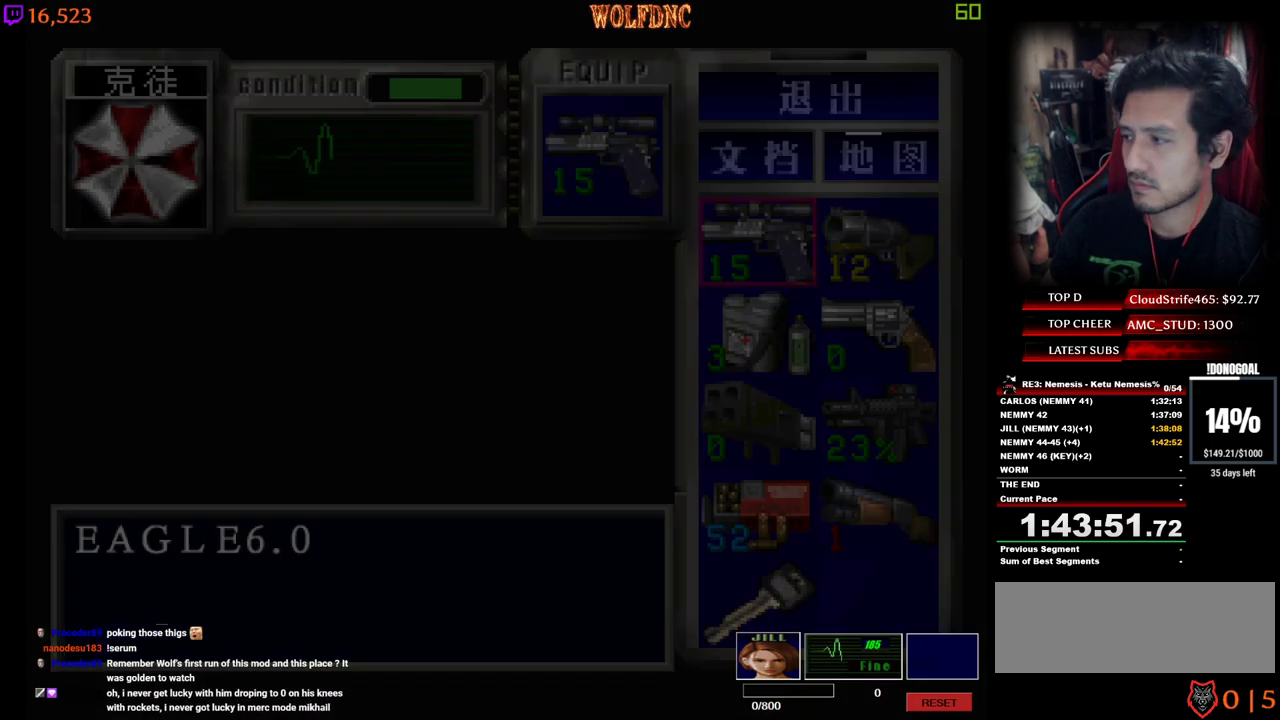
{"keys": ["num2", "num4", "w"], "events": [[50, "w", "down"], [150, "num4", "down"], [334, "num2", "down"], [434, "num2", "up"], [467, "num2", "down"]]}
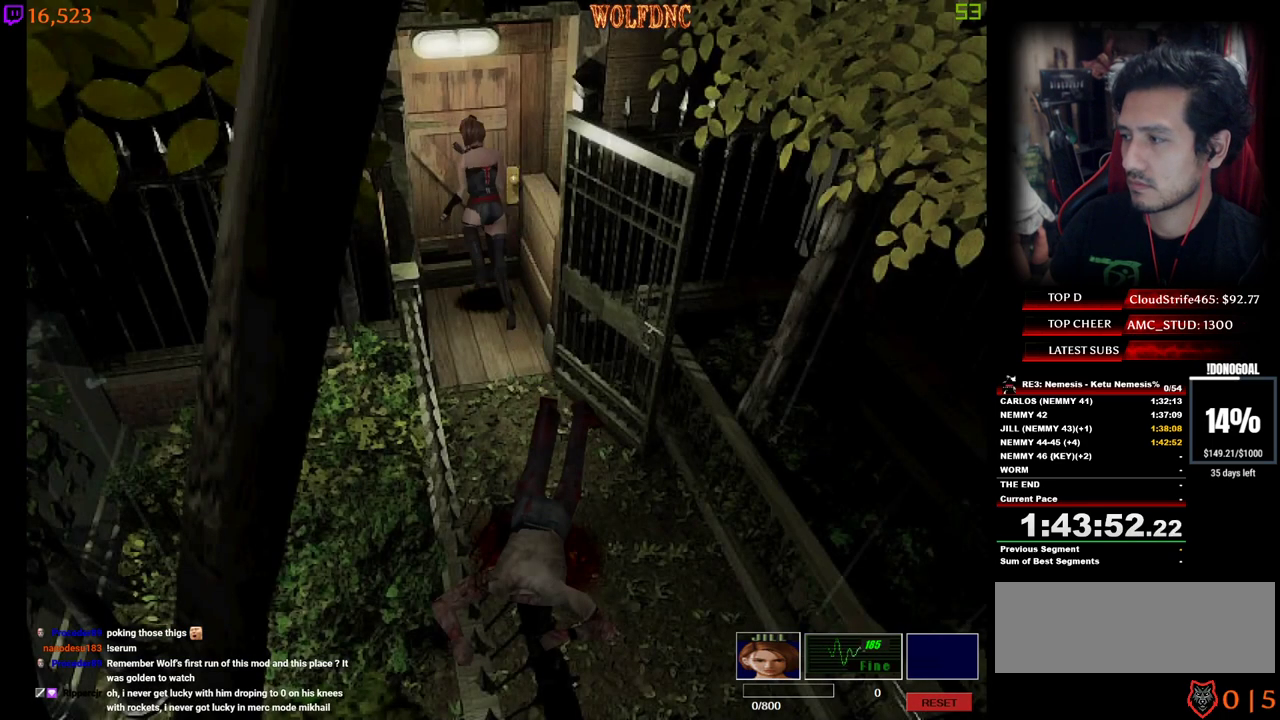
{"keys": ["num2"], "events": [[67, "num2", "up"], [117, "num2", "down"], [150, "num2", "up"], [150, "num4", "up"], [200, "num2", "down"], [200, "w", "up"], [300, "num2", "up"], [350, "num2", "down"]]}
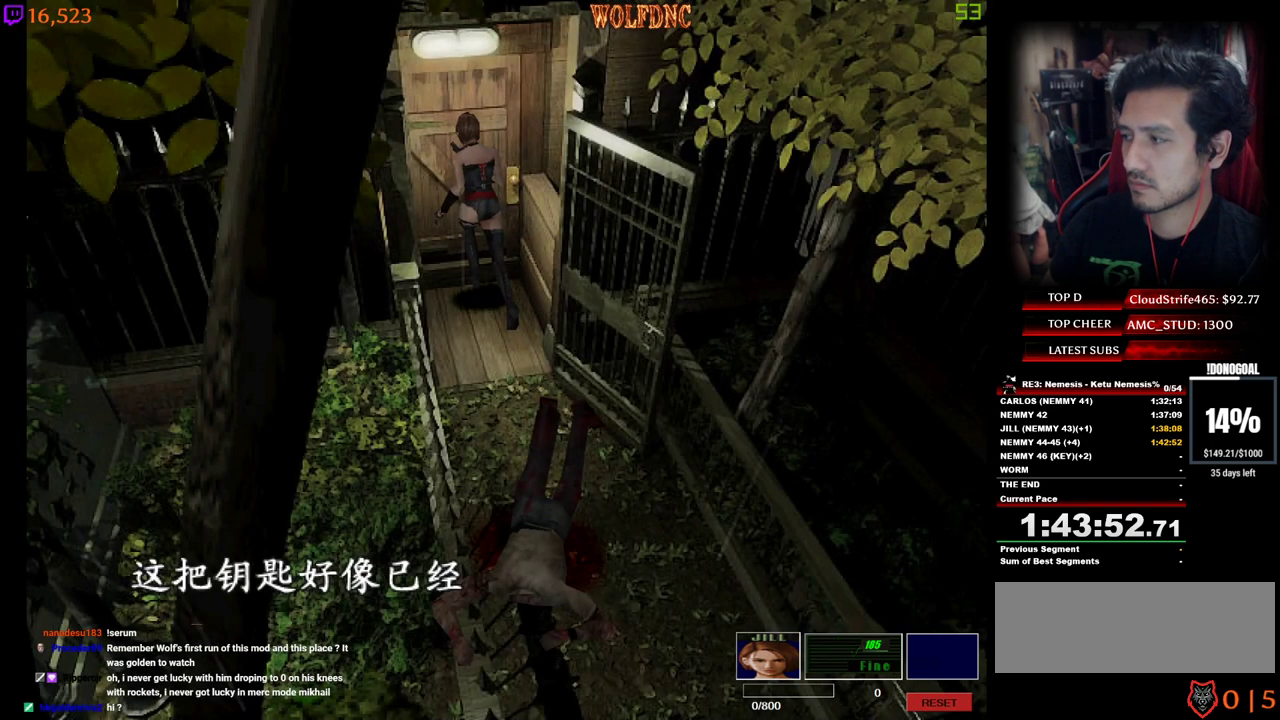
{"keys": [], "events": [[167, "e", "down"], [217, "num2", "up"], [267, "e", "up"], [267, "num2", "down"], [367, "e", "down"], [367, "num2", "up"], [400, "num2", "down"], [450, "e", "up"], [500, "num2", "up"]]}
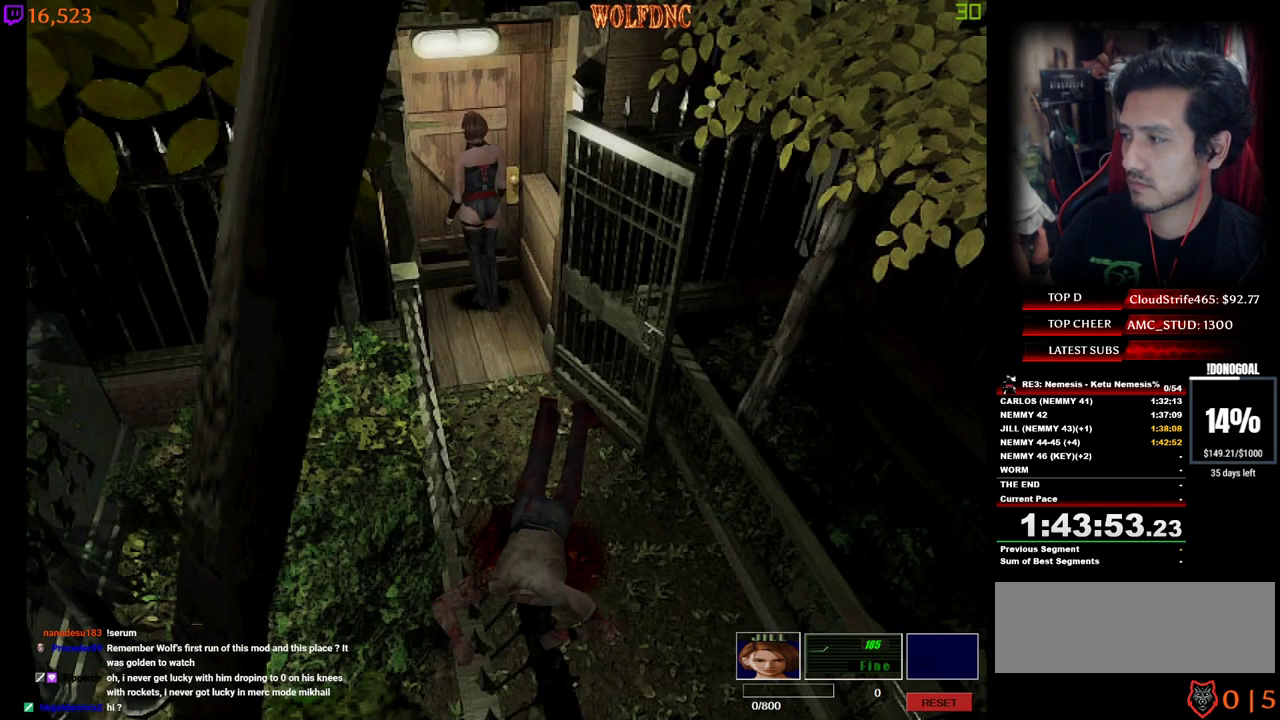
{"keys": [], "events": [[50, "num2", "down"], [234, "num2", "up"]]}
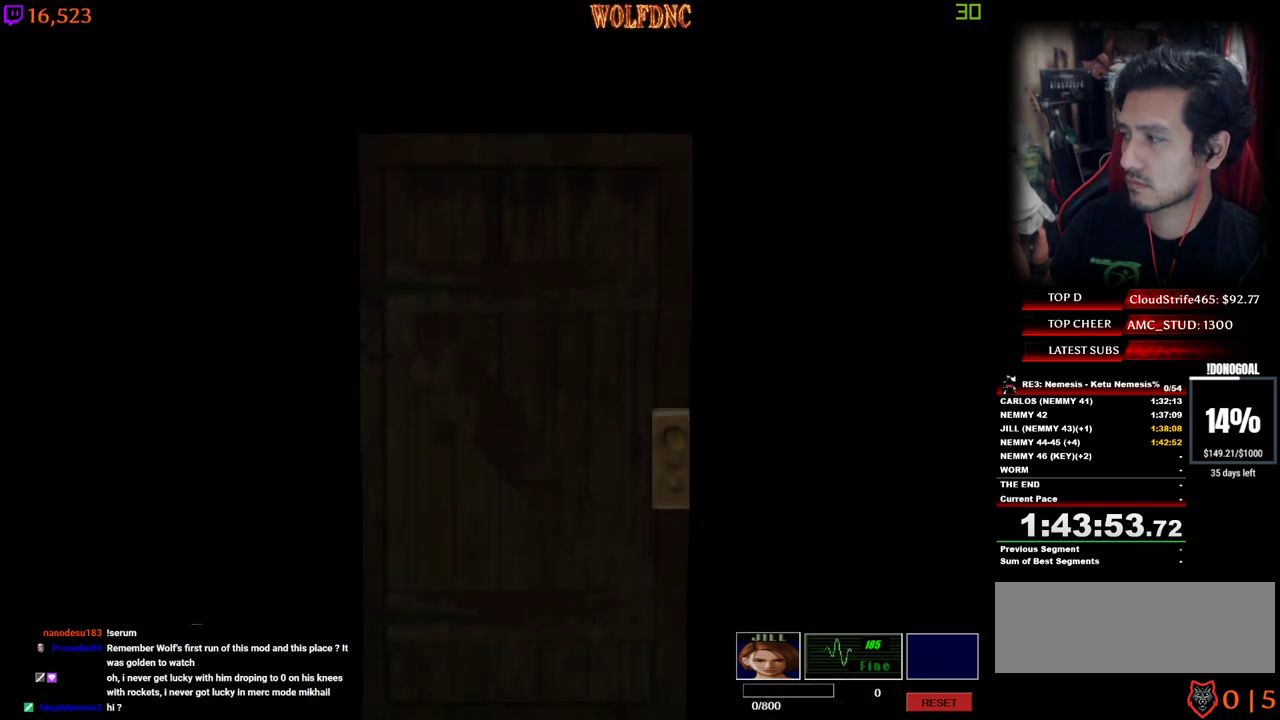
{"keys": [], "events": []}
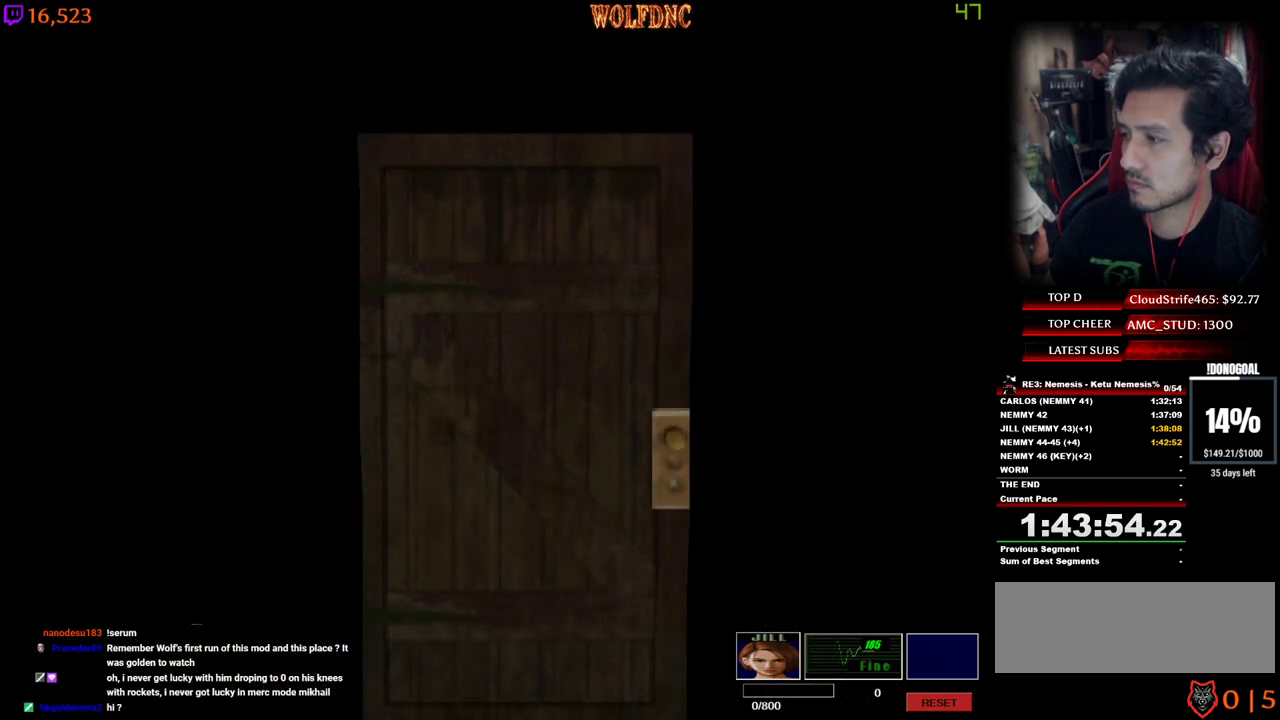
{"keys": [], "events": [[367, "space", "down"], [400, "space", "up"]]}
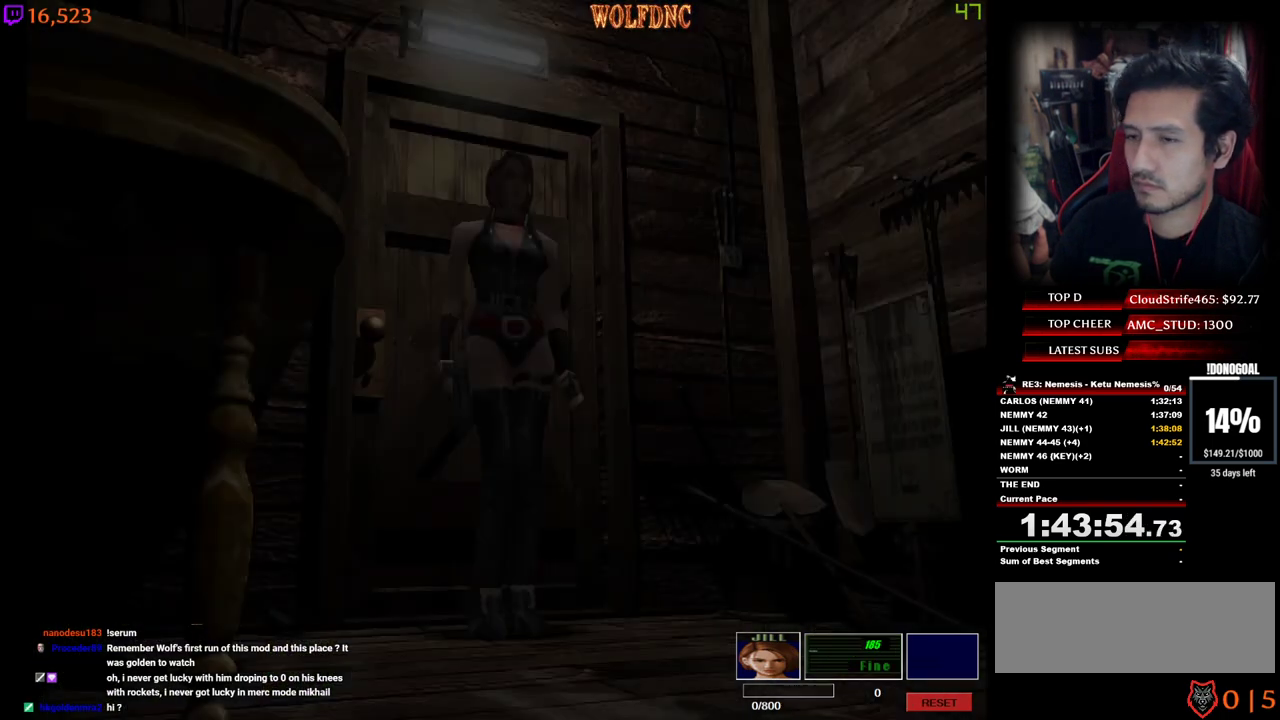
{"keys": [], "events": [[150, "num6", "down"], [184, "num6", "up"], [234, "num6", "down"], [334, "num6", "up"], [384, "num6", "down"], [417, "num6", "up"]]}
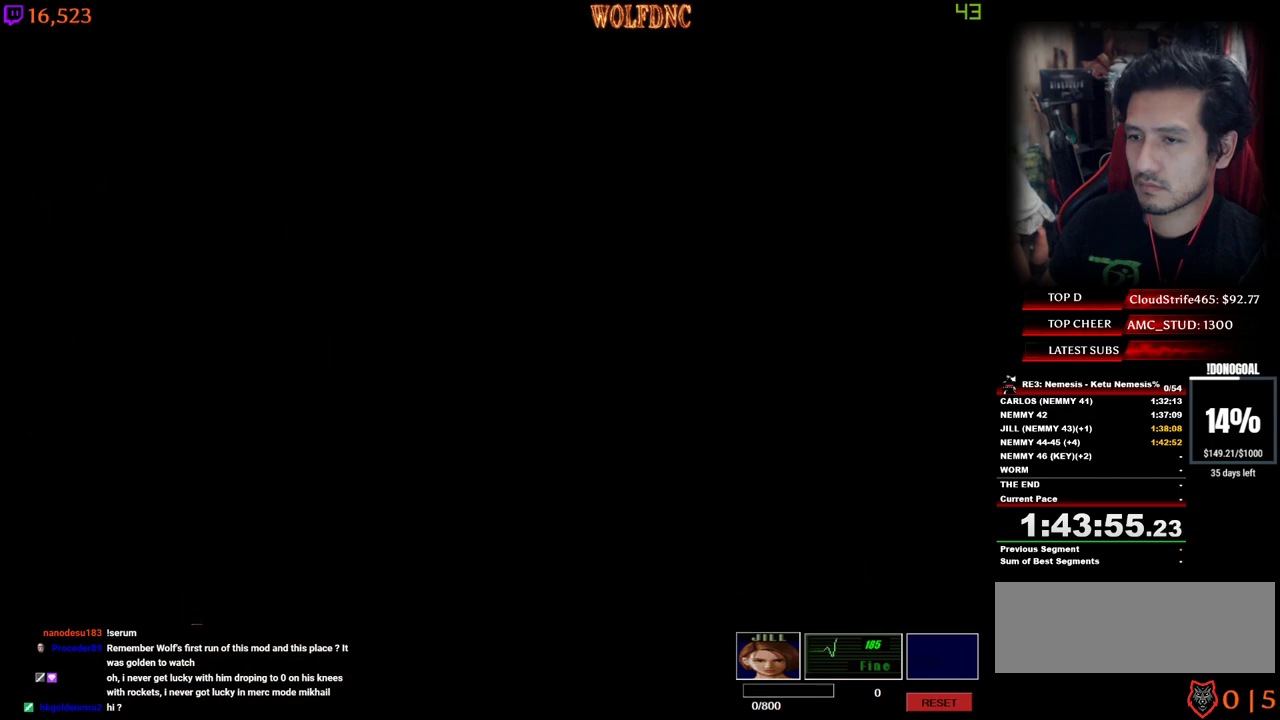
{"keys": [], "events": []}
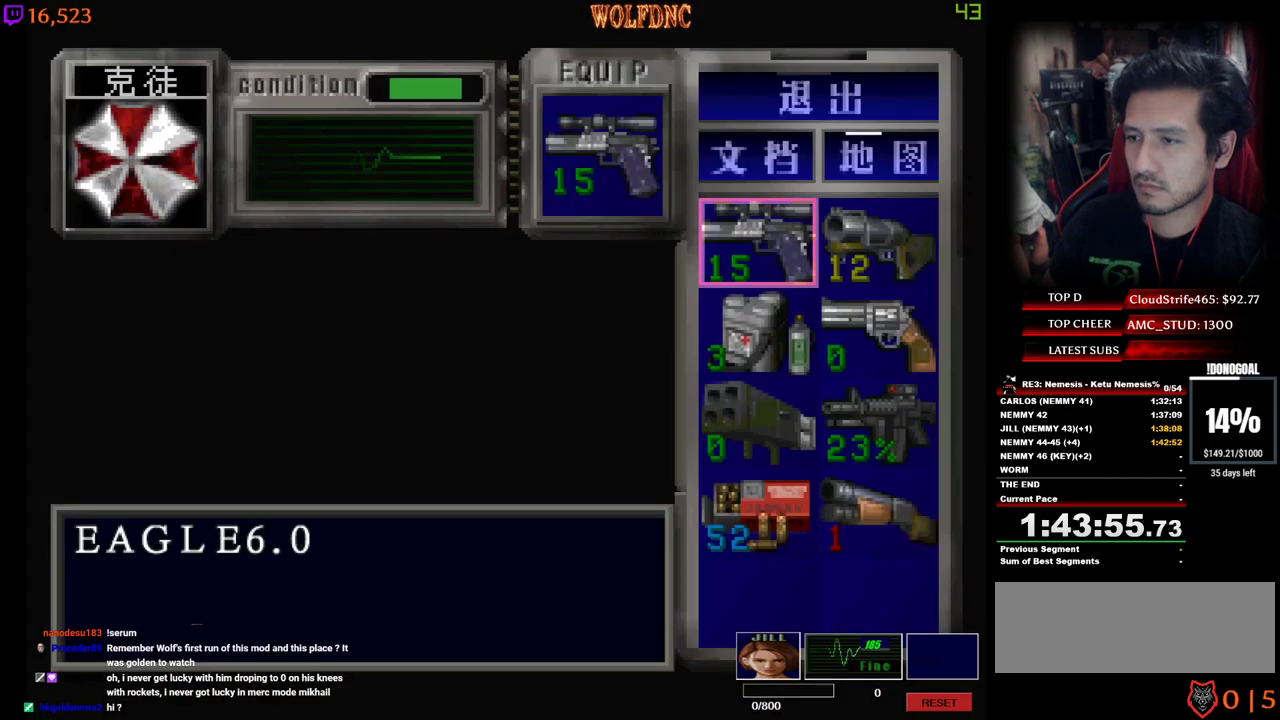
{"keys": [], "events": []}
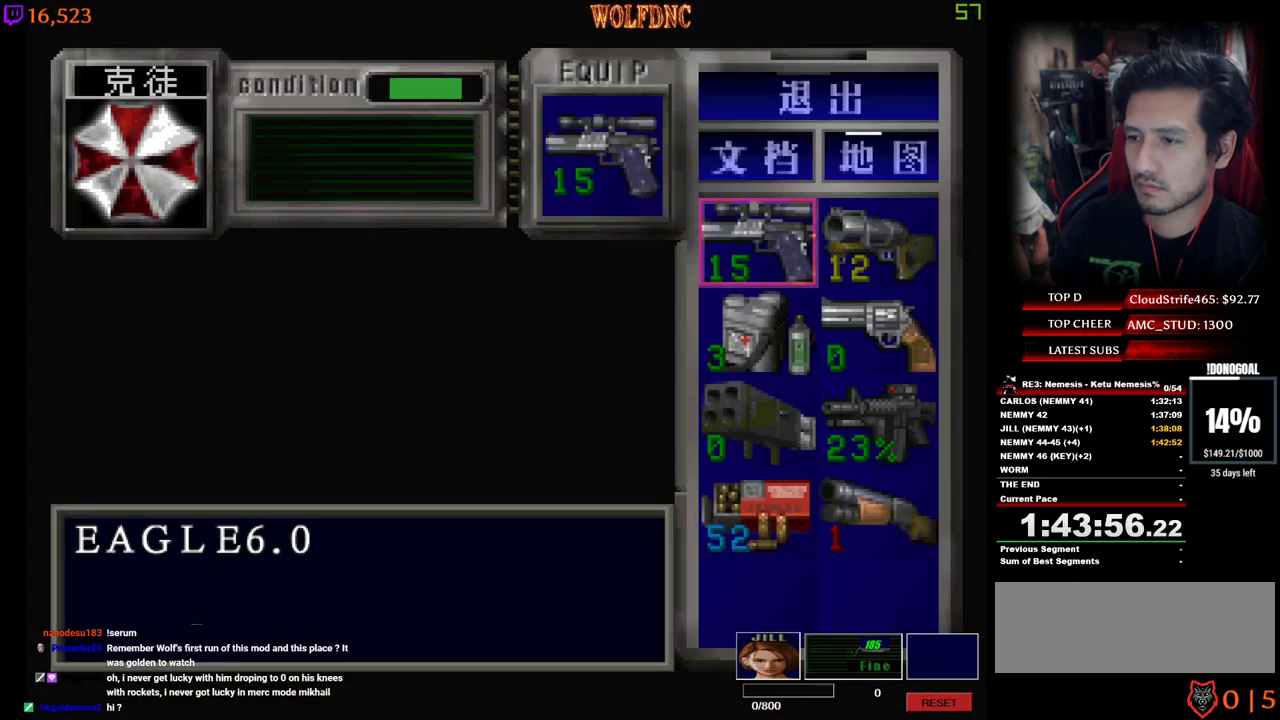
{"keys": [], "events": [[334, "s", "down"], [467, "s", "up"]]}
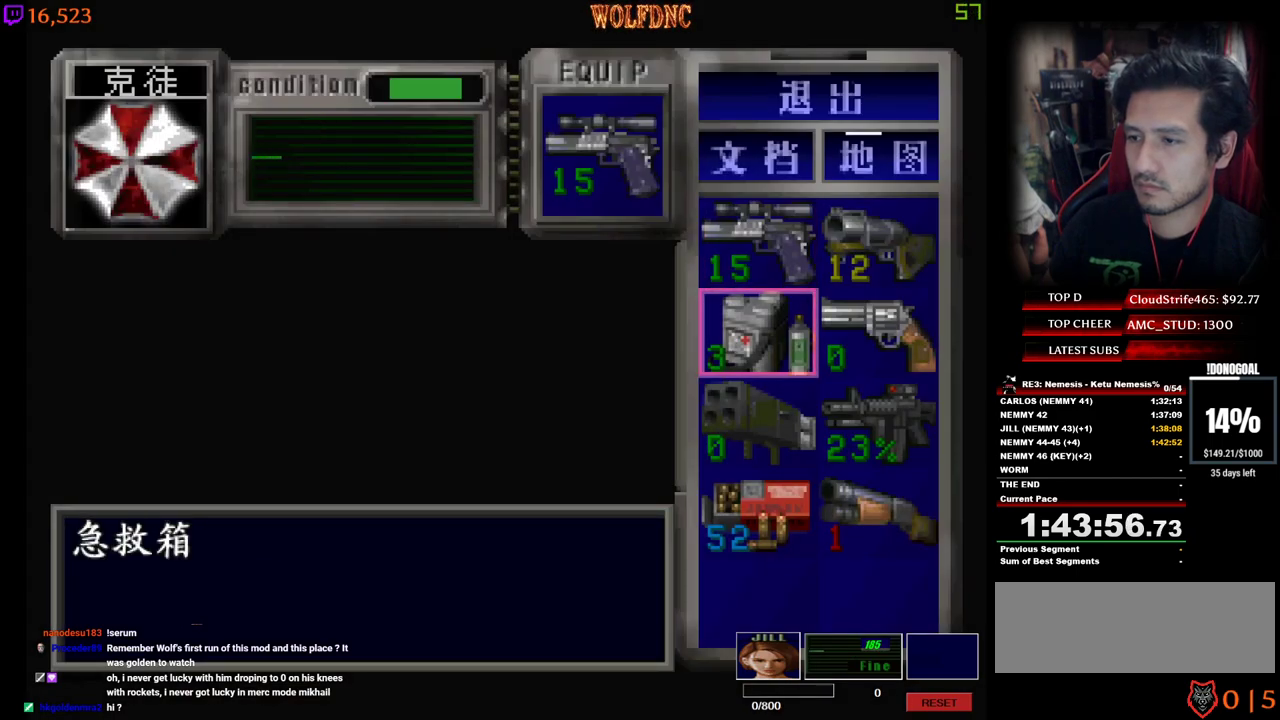
{"keys": [], "events": [[17, "s", "down"], [67, "d", "down"], [167, "num2", "down"], [167, "s", "up"], [200, "d", "up"], [300, "num2", "up"], [400, "w", "down"], [484, "w", "up"]]}
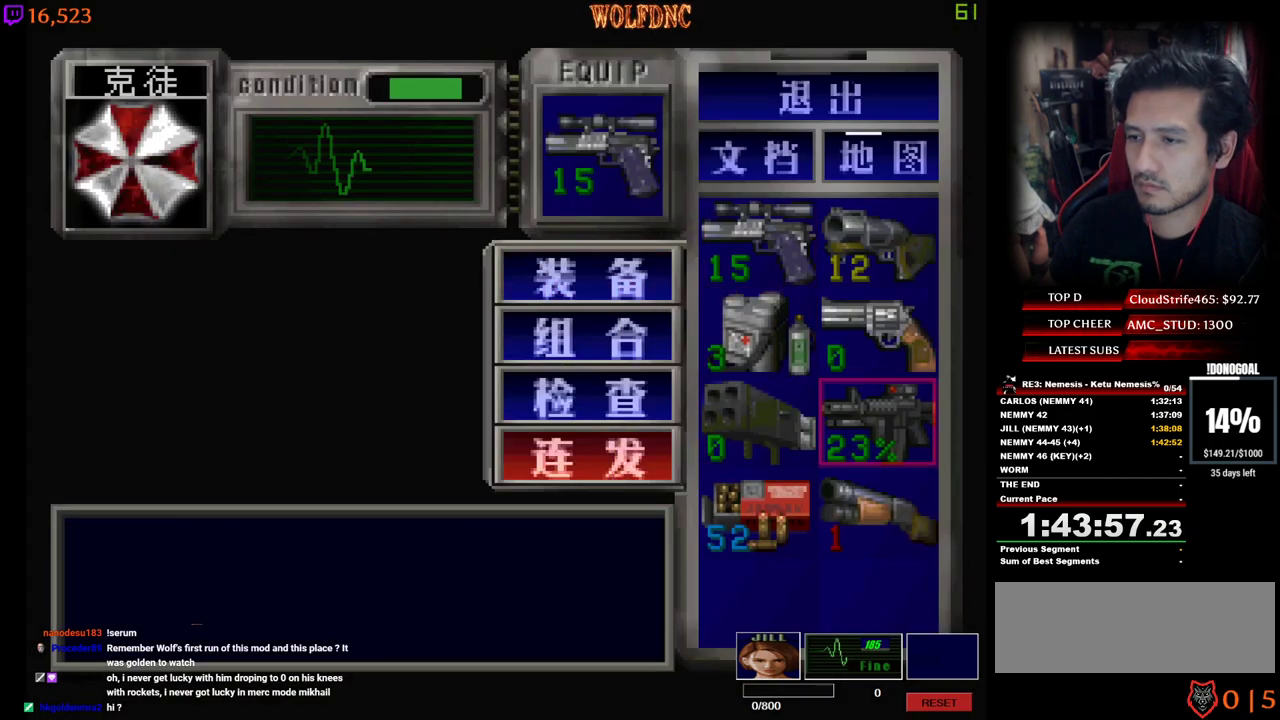
{"keys": [], "events": [[34, "num2", "down"], [167, "num2", "up"], [317, "num4", "down"], [450, "num4", "up"]]}
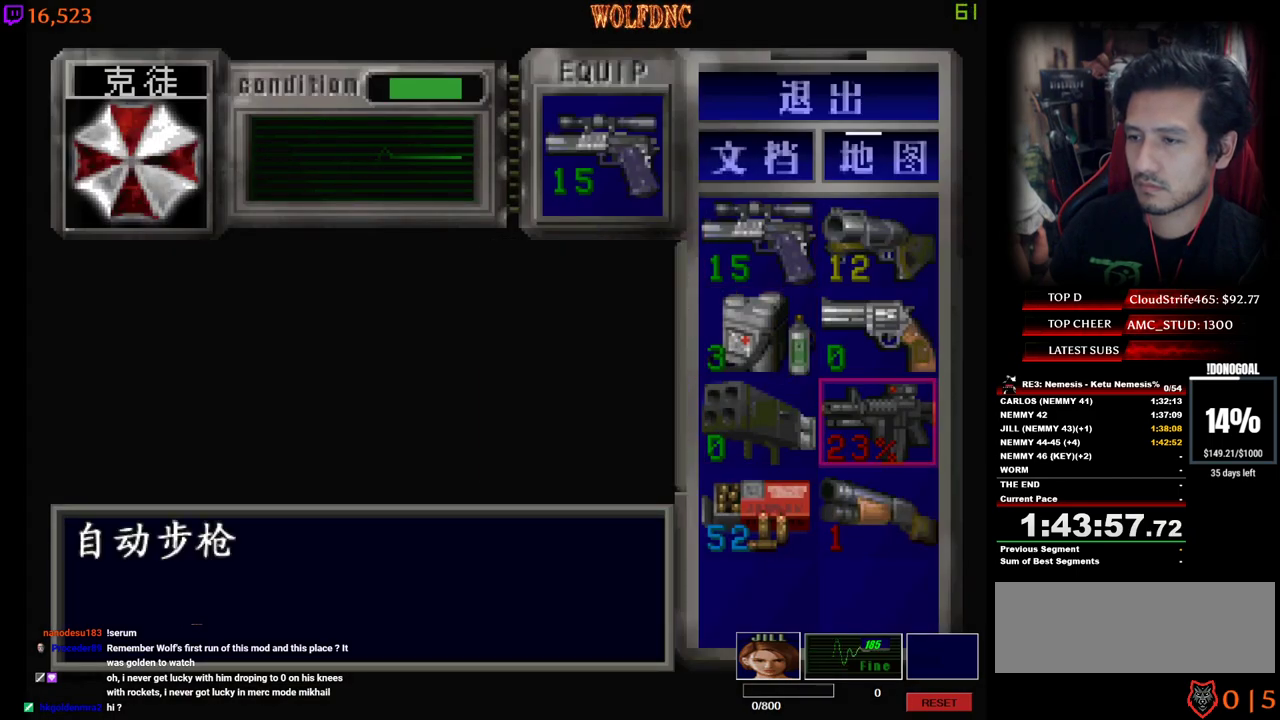
{"keys": [], "events": [[184, "num4", "down"], [284, "num4", "up"]]}
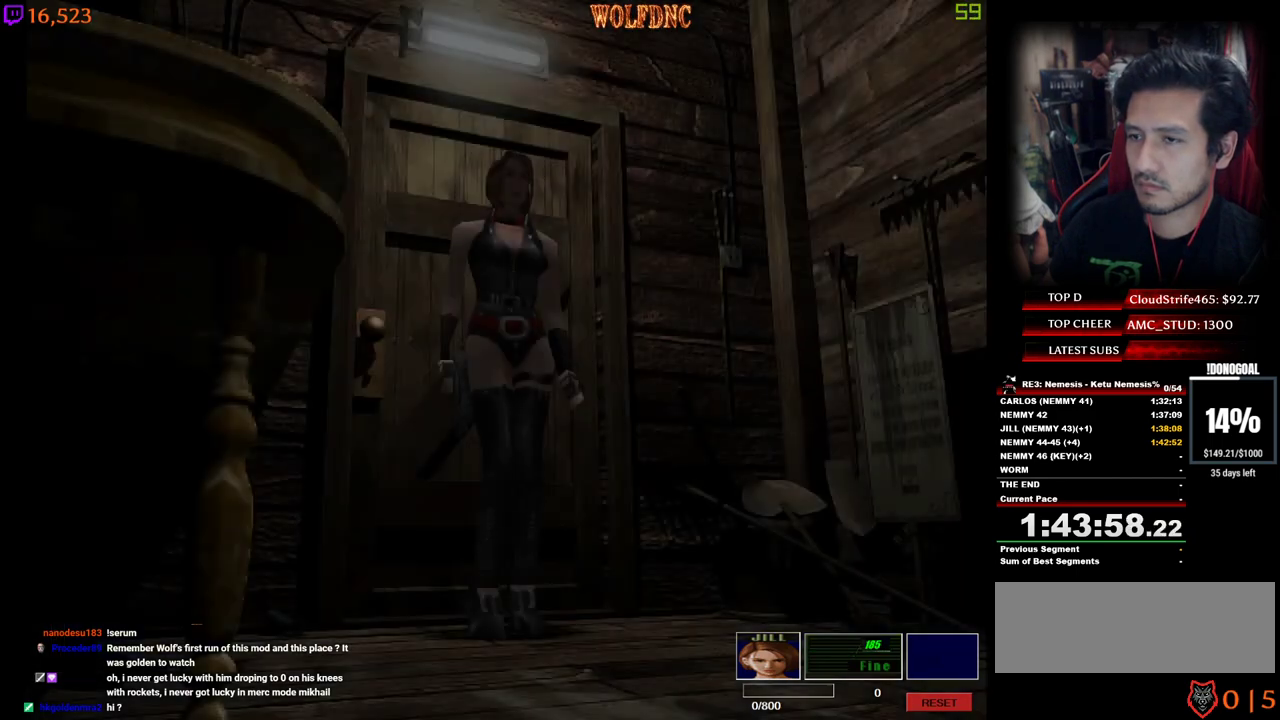
{"keys": ["d", "num4", "w"], "events": [[67, "d", "down"], [67, "num4", "down"], [67, "w", "down"]]}
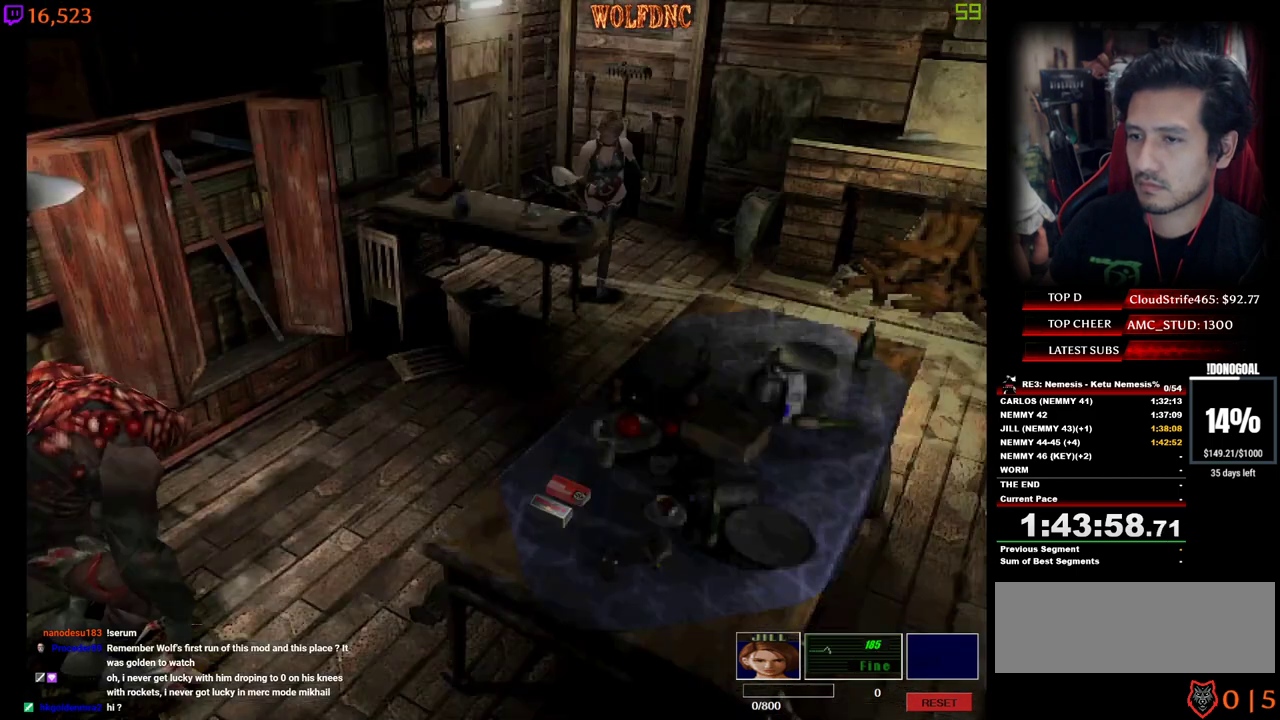
{"keys": ["a", "num4", "w"], "events": [[34, "d", "up"], [84, "d", "down"], [267, "d", "up"], [450, "a", "down"]]}
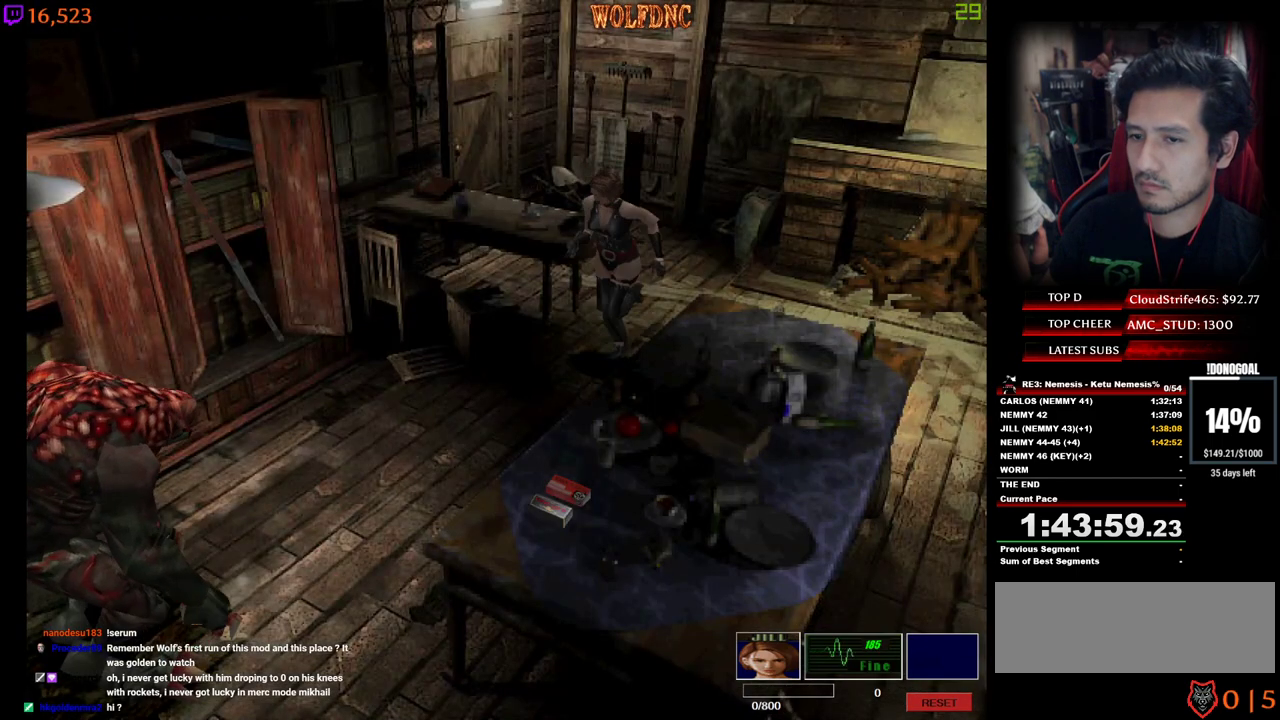
{"keys": ["a", "num4", "w"], "events": [[50, "a", "up"], [184, "d", "down"], [334, "a", "down"], [334, "d", "up"]]}